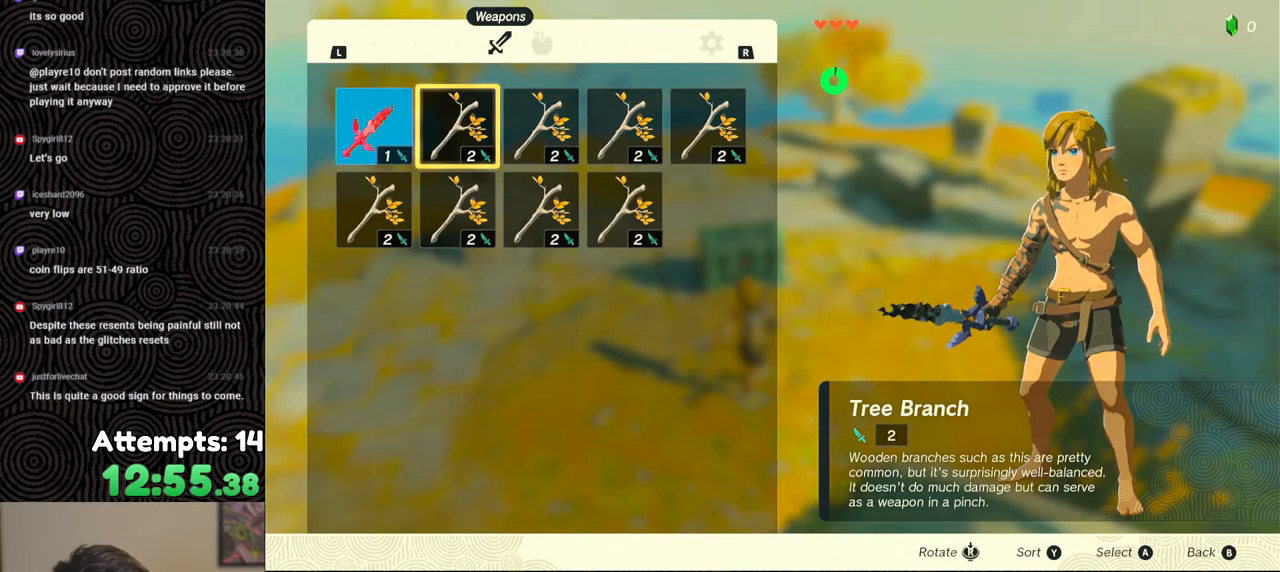
Gameplay with a controller (Nintendo layout); each line is a JSON object with the inputs held at the frame after it. "events" lists button and stick changes between this image and that frame as [ms after this image, input, new state], when the widget could be followed in between. Not read: L3 R3.
{"buttons": ["B"], "left_stick": "center", "right_stick": "center", "events": [[483, "B", "down"]]}
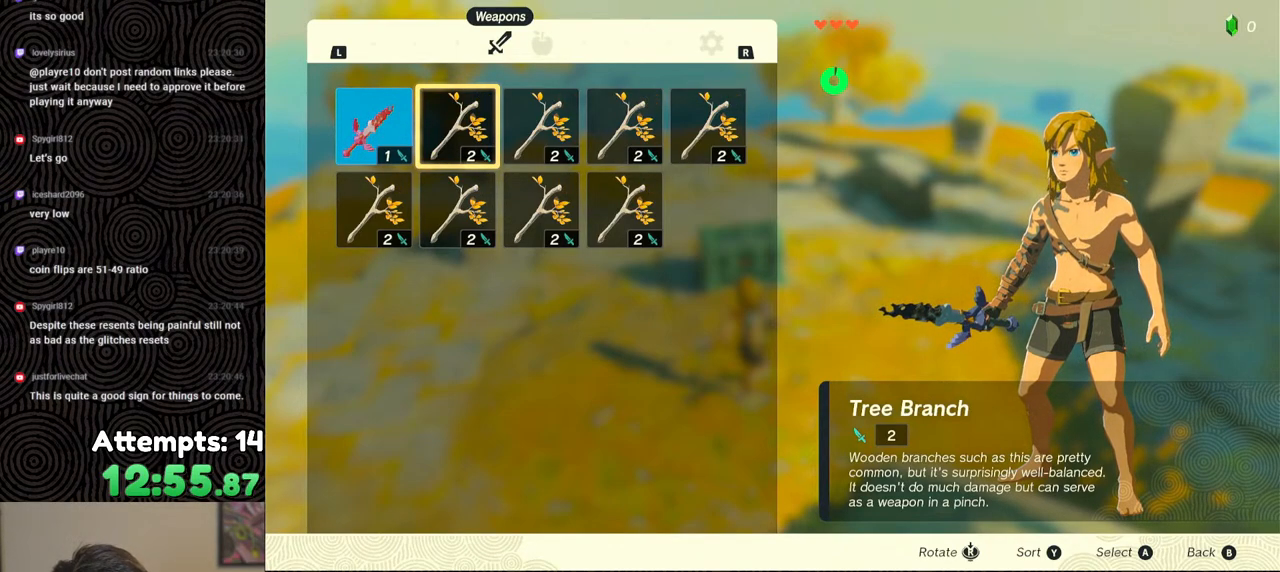
{"buttons": [], "left_stick": "up", "right_stick": "down-left", "events": [[100, "B", "up"], [233, "left_stick", "up"], [283, "right_stick", "left"], [400, "right_stick", "down-left"]]}
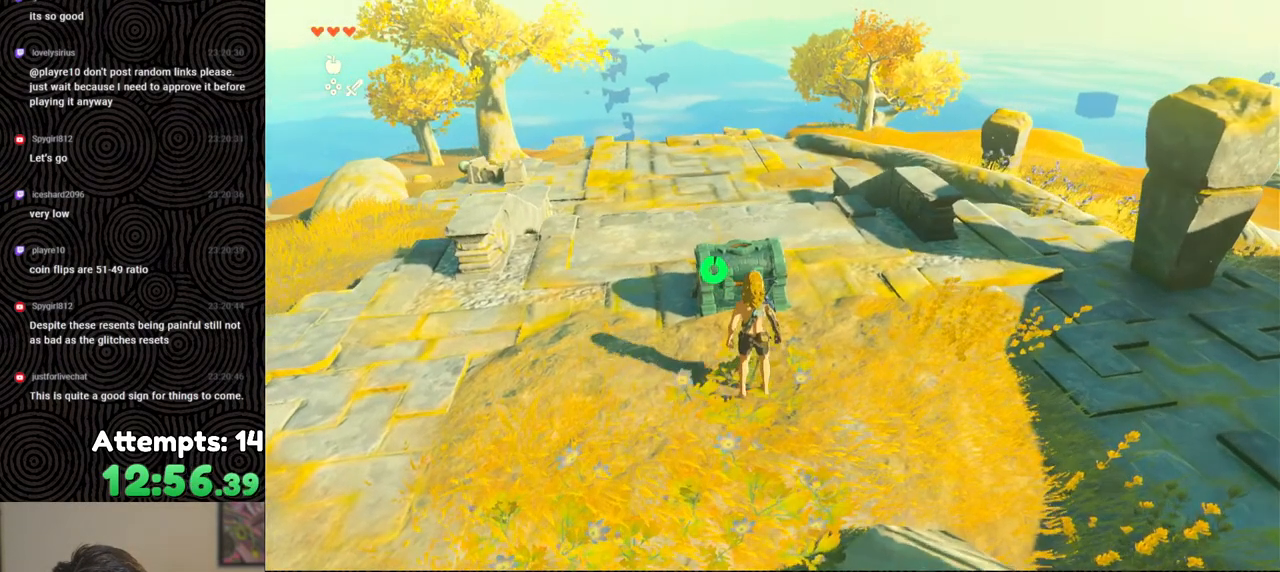
{"buttons": [], "left_stick": "up", "right_stick": "down", "events": [[300, "right_stick", "down"]]}
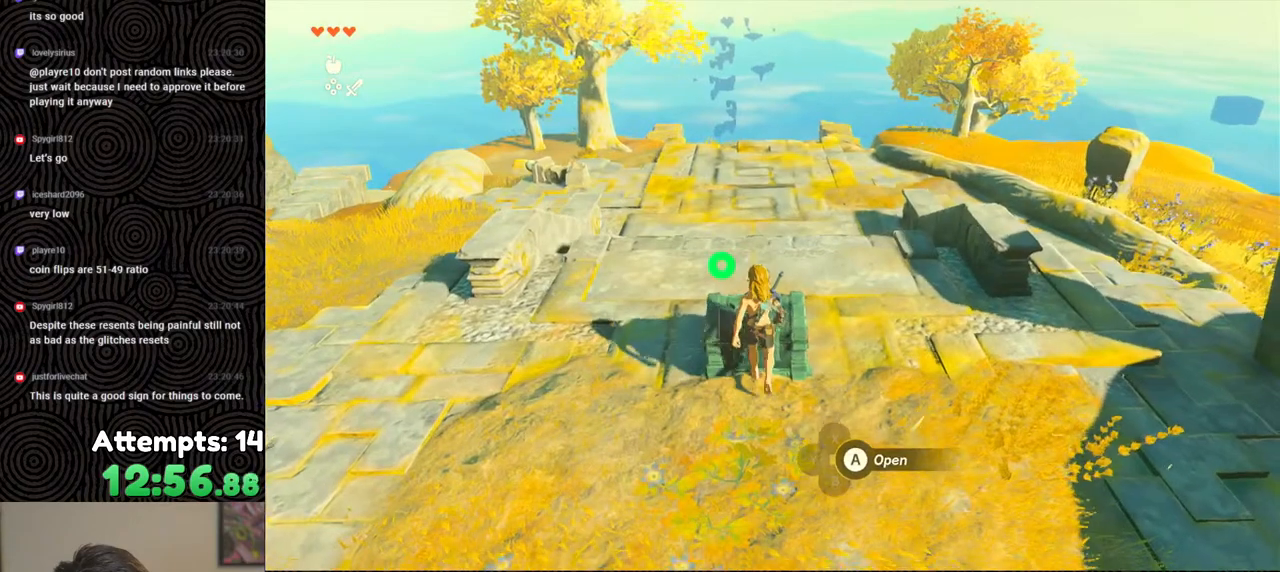
{"buttons": [], "left_stick": "up", "right_stick": "center", "events": [[267, "right_stick", "center"]]}
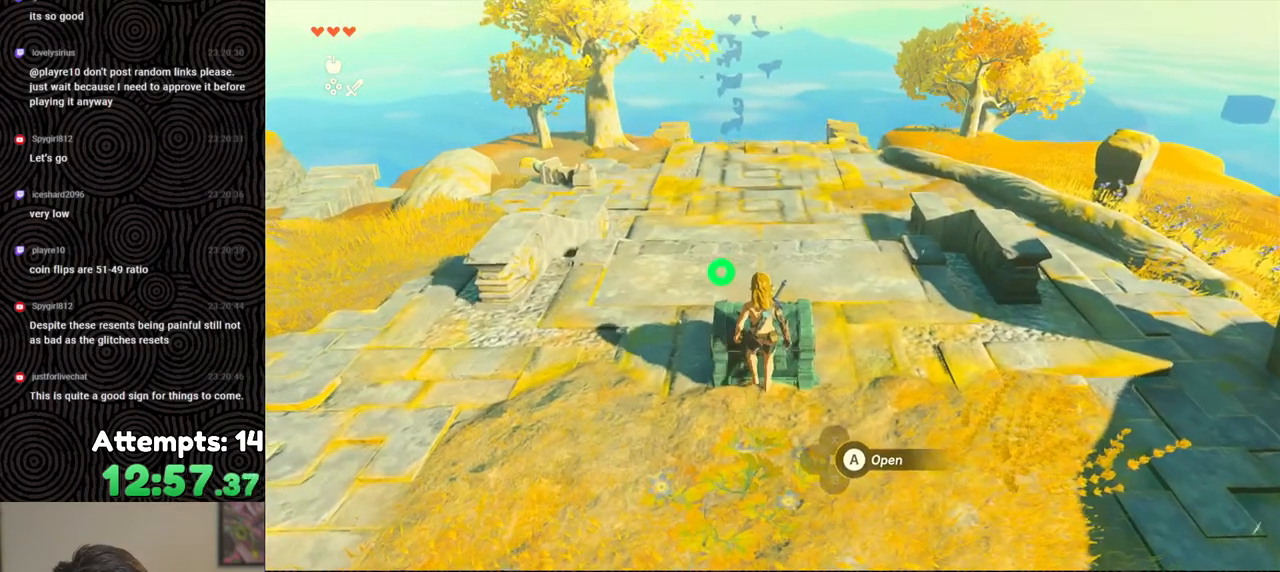
{"buttons": ["L2"], "left_stick": "center", "right_stick": "down", "events": [[33, "X", "down"], [117, "X", "up"], [200, "left_stick", "center"], [400, "right_stick", "down"], [433, "L2", "down"]]}
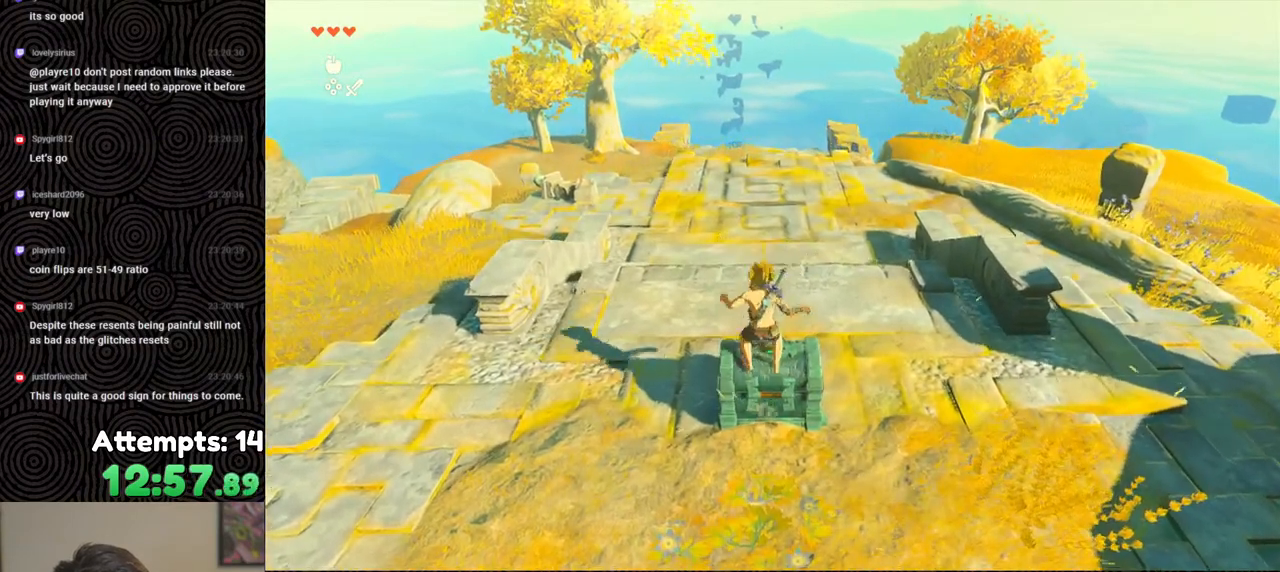
{"buttons": ["L2"], "left_stick": "center", "right_stick": "center", "events": [[383, "right_stick", "center"]]}
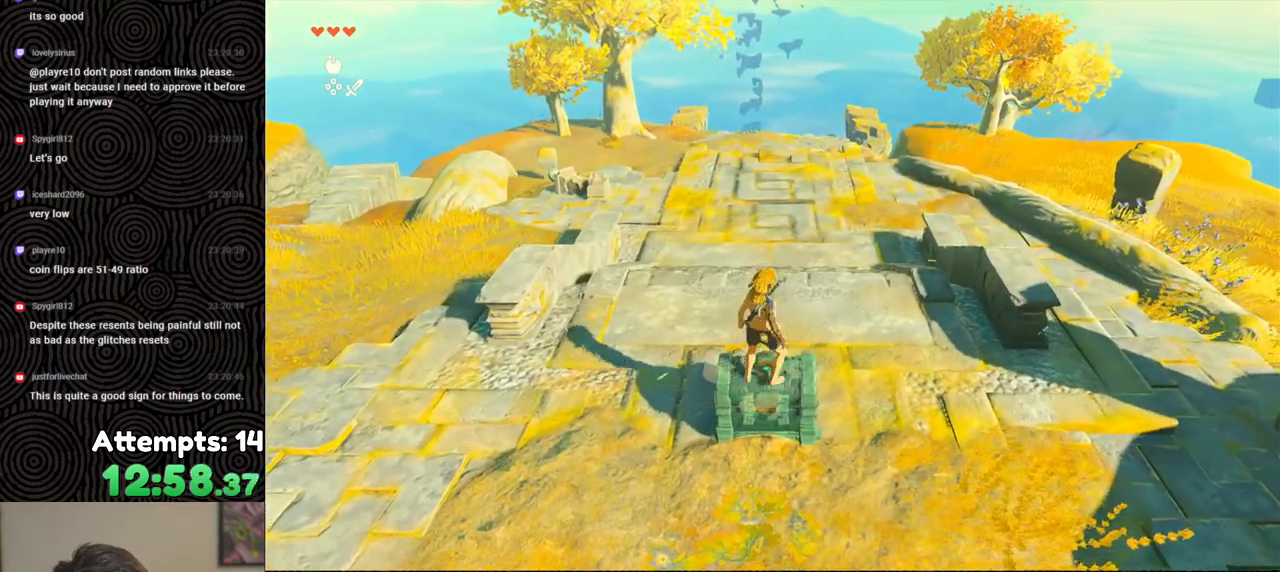
{"buttons": ["L2"], "left_stick": "center", "right_stick": "center", "events": [[267, "right_stick", "left"], [400, "right_stick", "center"]]}
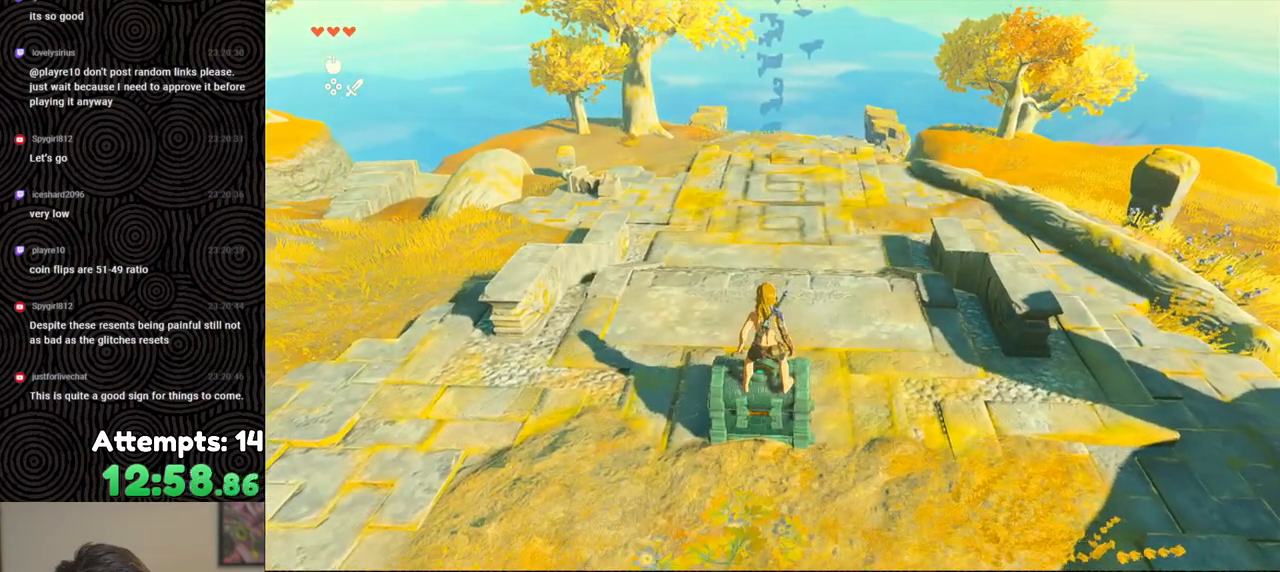
{"buttons": ["L2"], "left_stick": "center", "right_stick": "center", "events": []}
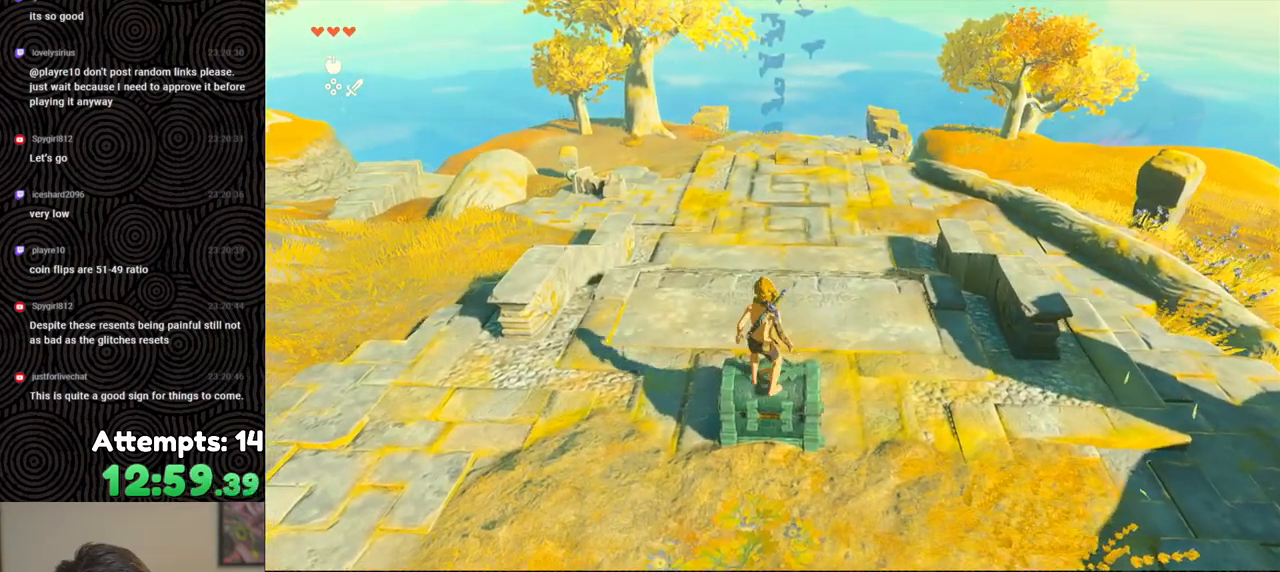
{"buttons": ["L2"], "left_stick": "center", "right_stick": "center", "events": []}
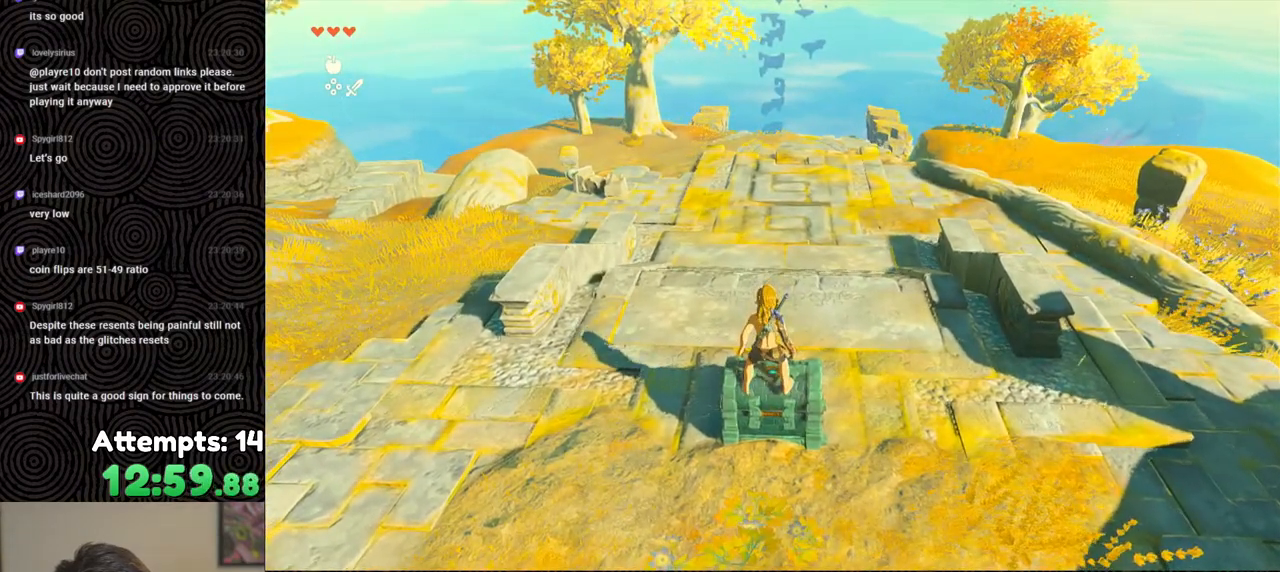
{"buttons": ["L2"], "left_stick": "center", "right_stick": "center", "events": []}
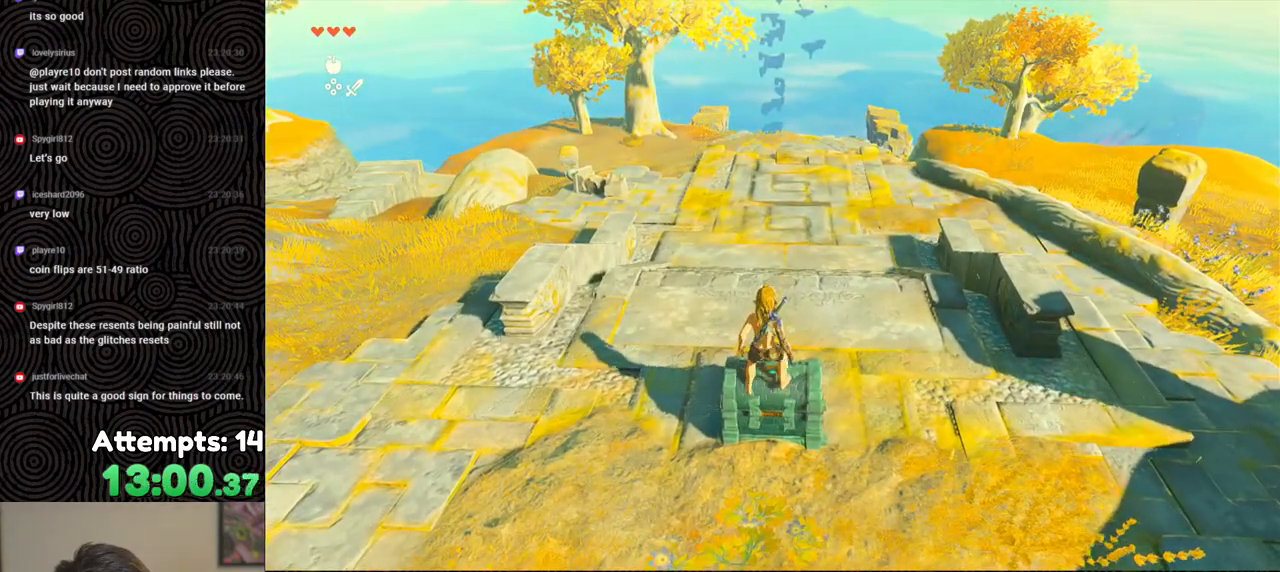
{"buttons": ["L2"], "left_stick": "up", "right_stick": "center", "events": [[400, "left_stick", "up"]]}
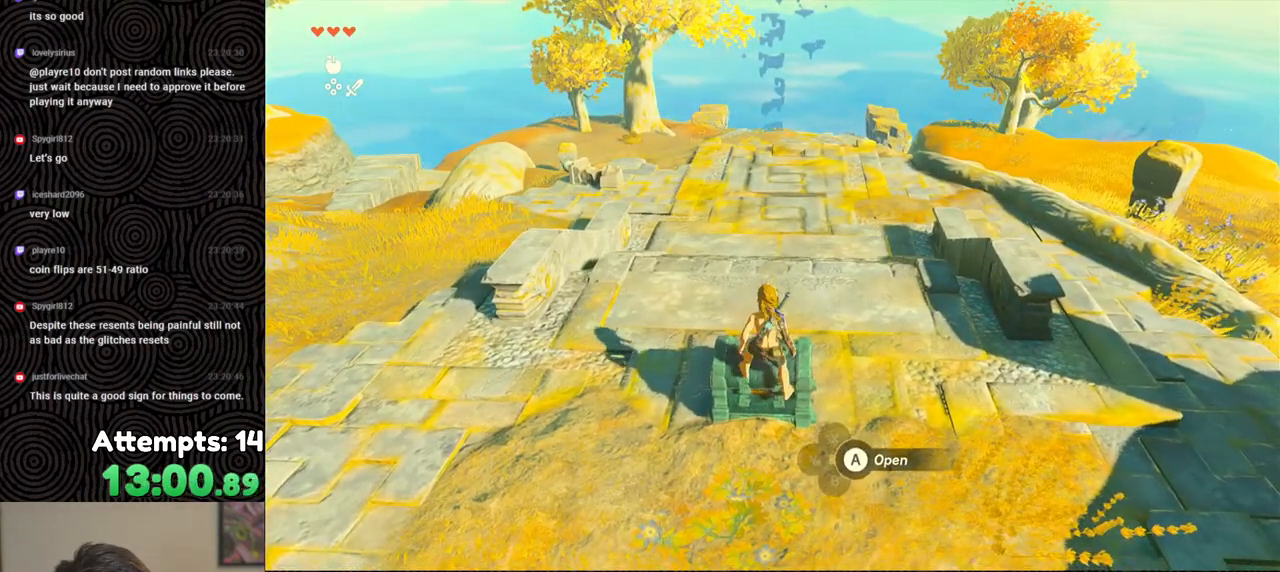
{"buttons": ["L2"], "left_stick": "center", "right_stick": "center", "events": [[50, "left_stick", "center"]]}
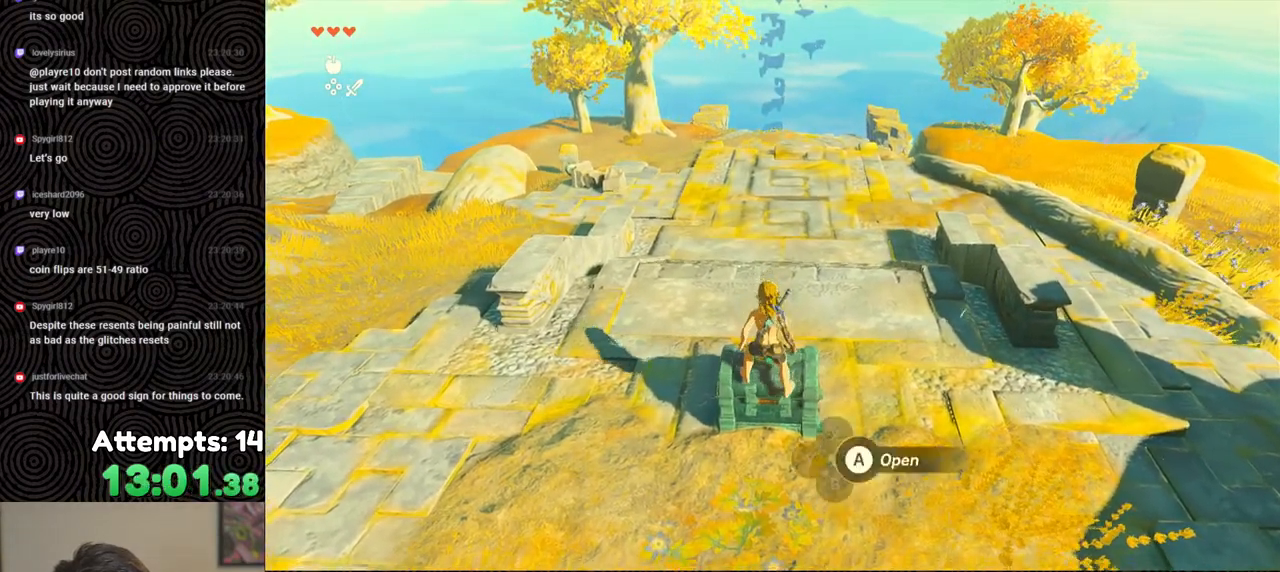
{"buttons": ["L2"], "left_stick": "center", "right_stick": "center", "events": []}
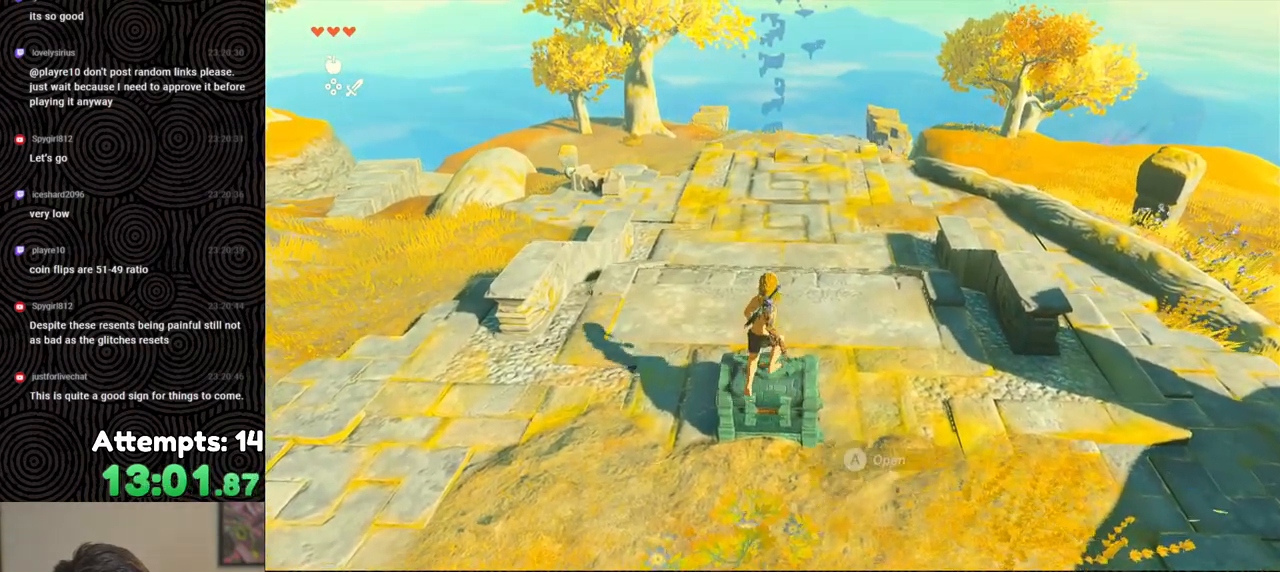
{"buttons": ["L2"], "left_stick": "center", "right_stick": "center", "events": []}
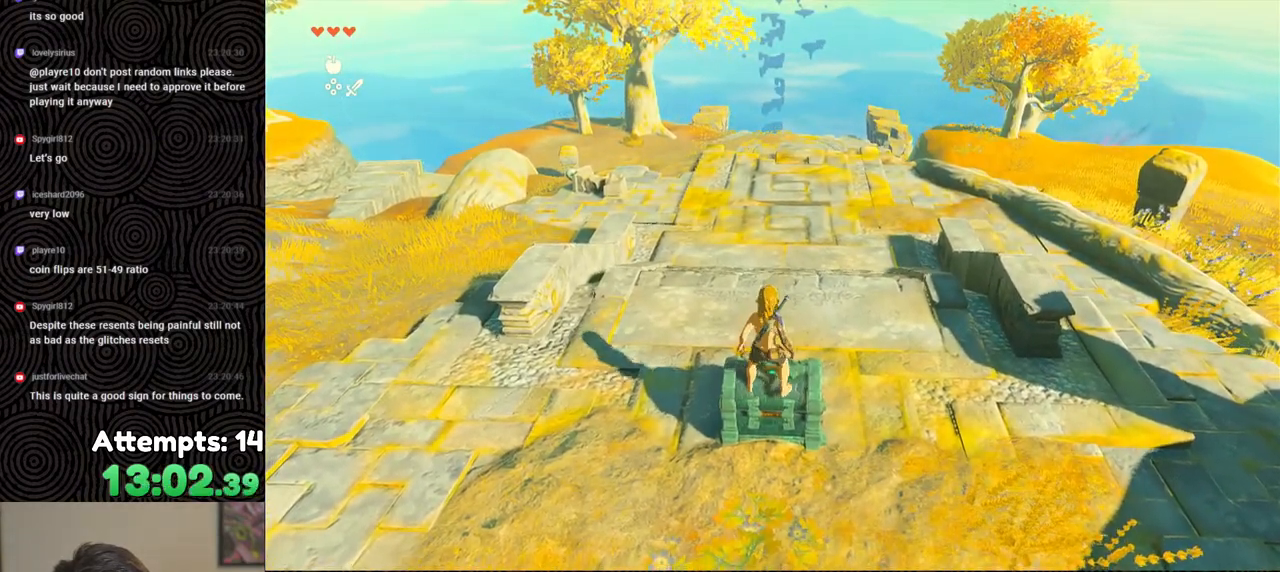
{"buttons": ["L2"], "left_stick": "center", "right_stick": "center", "events": []}
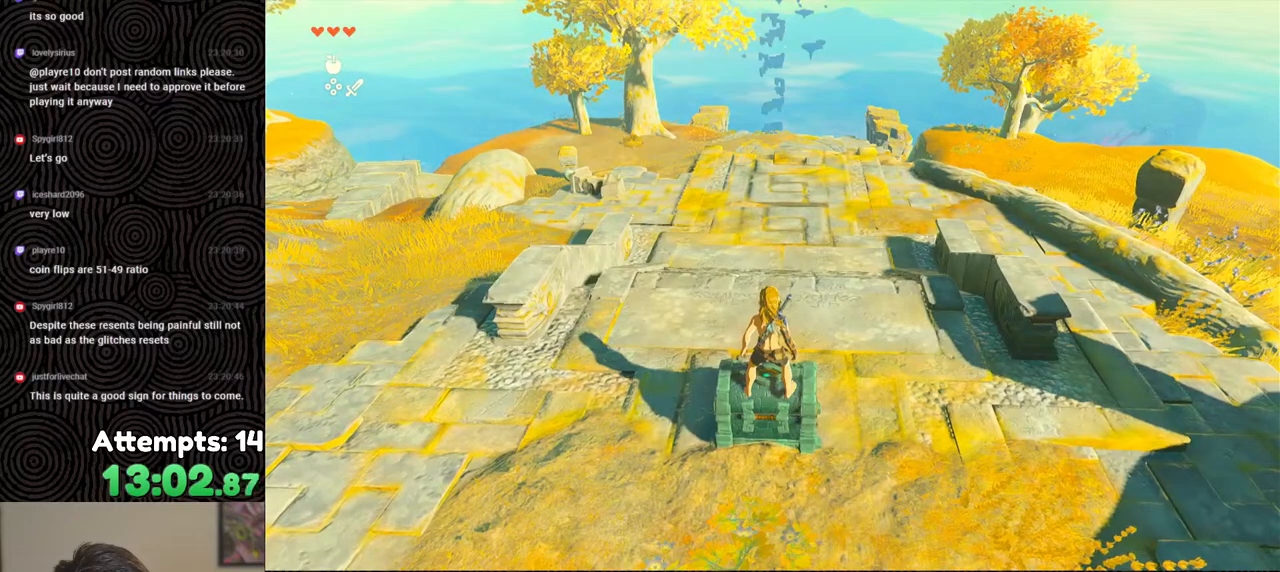
{"buttons": ["L2"], "left_stick": "center", "right_stick": "center", "events": [[183, "left_stick", "left"], [267, "left_stick", "center"]]}
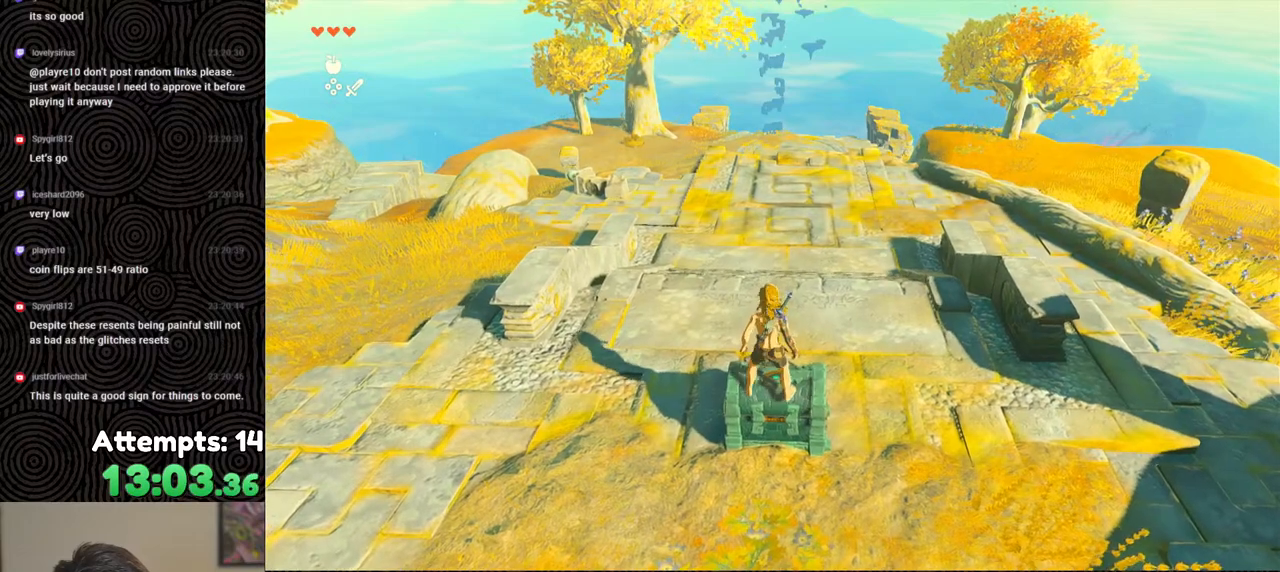
{"buttons": ["L2"], "left_stick": "center", "right_stick": "center", "events": [[383, "left_stick", "right"], [467, "left_stick", "center"]]}
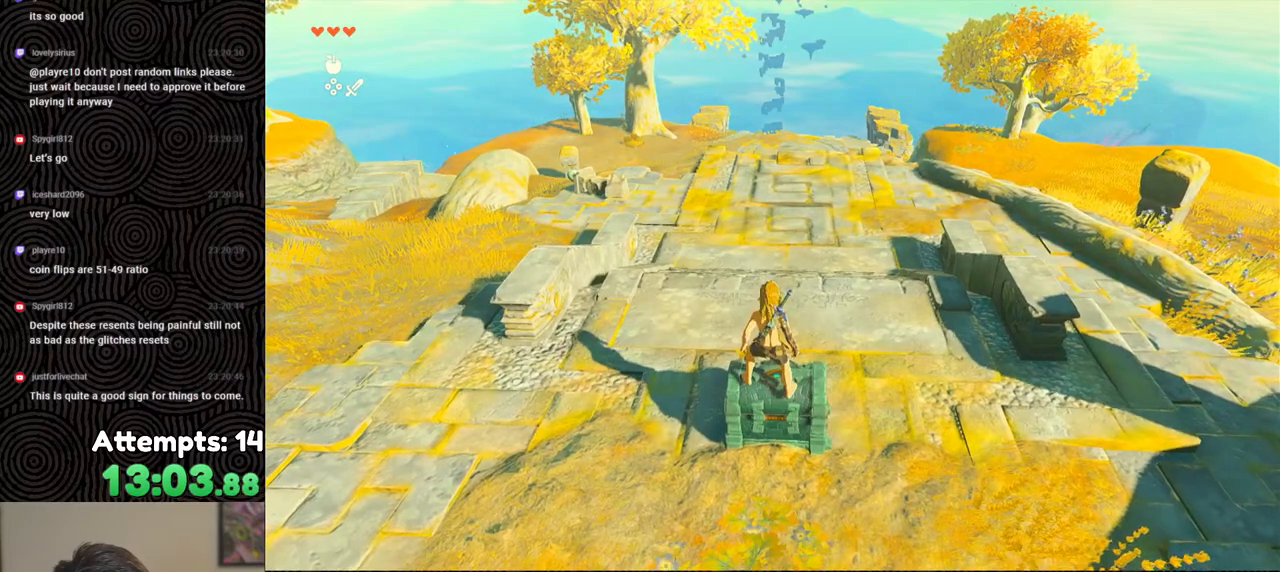
{"buttons": ["L2"], "left_stick": "center", "right_stick": "center", "events": []}
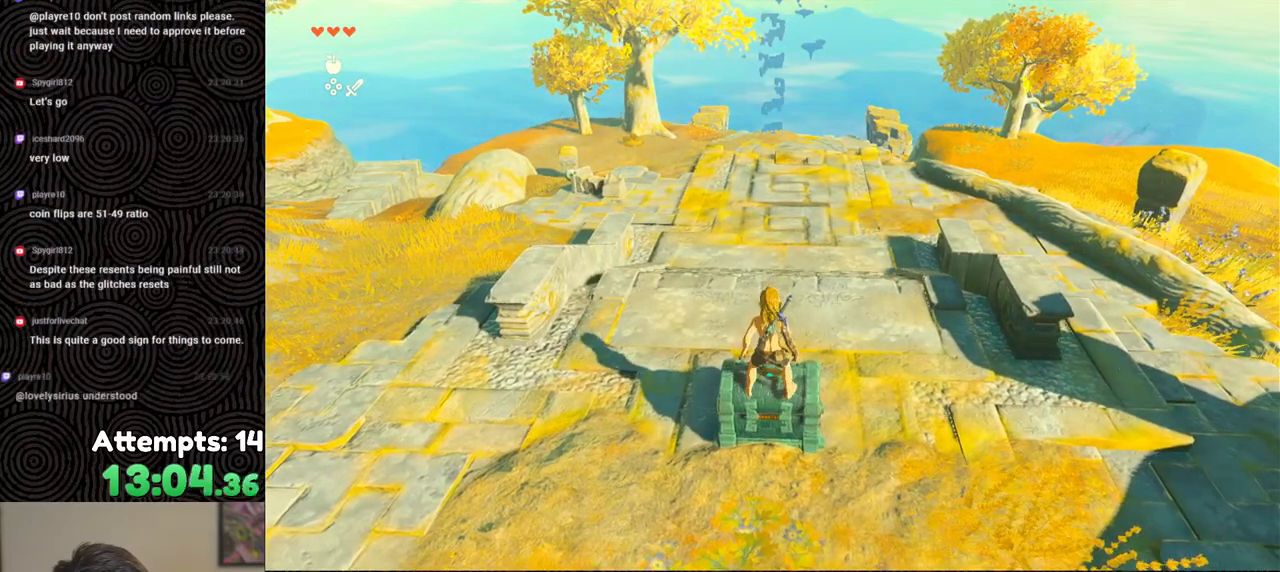
{"buttons": ["L2"], "left_stick": "down-right", "right_stick": "center", "events": [[50, "left_stick", "left"], [133, "left_stick", "center"], [500, "left_stick", "down-right"]]}
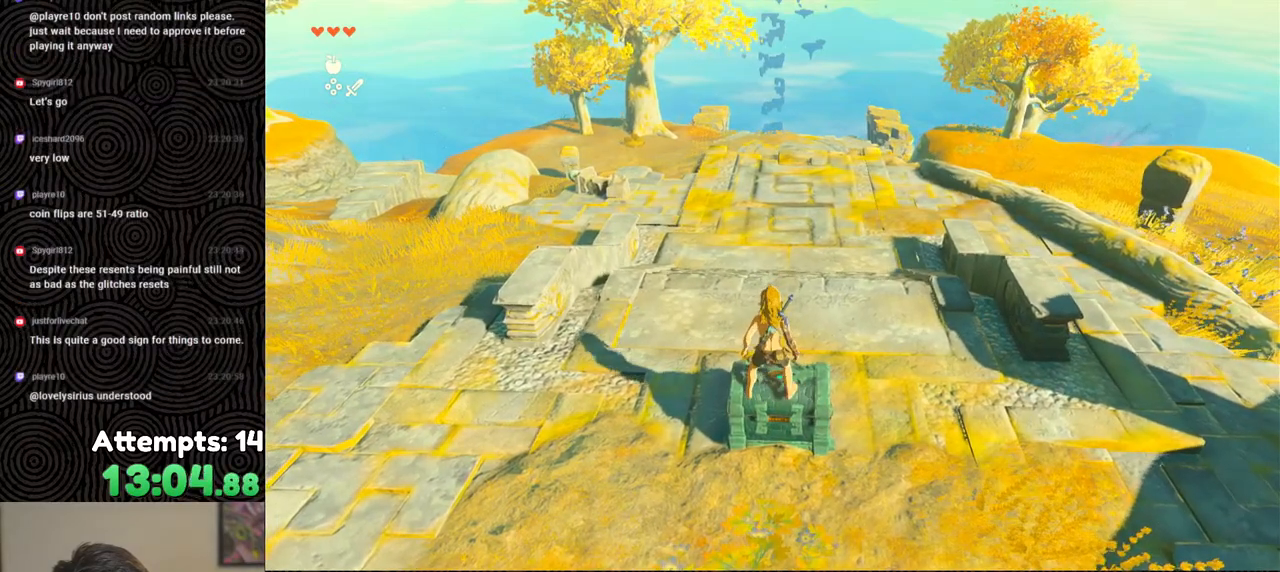
{"buttons": ["L2"], "left_stick": "center", "right_stick": "center", "events": [[33, "left_stick", "center"]]}
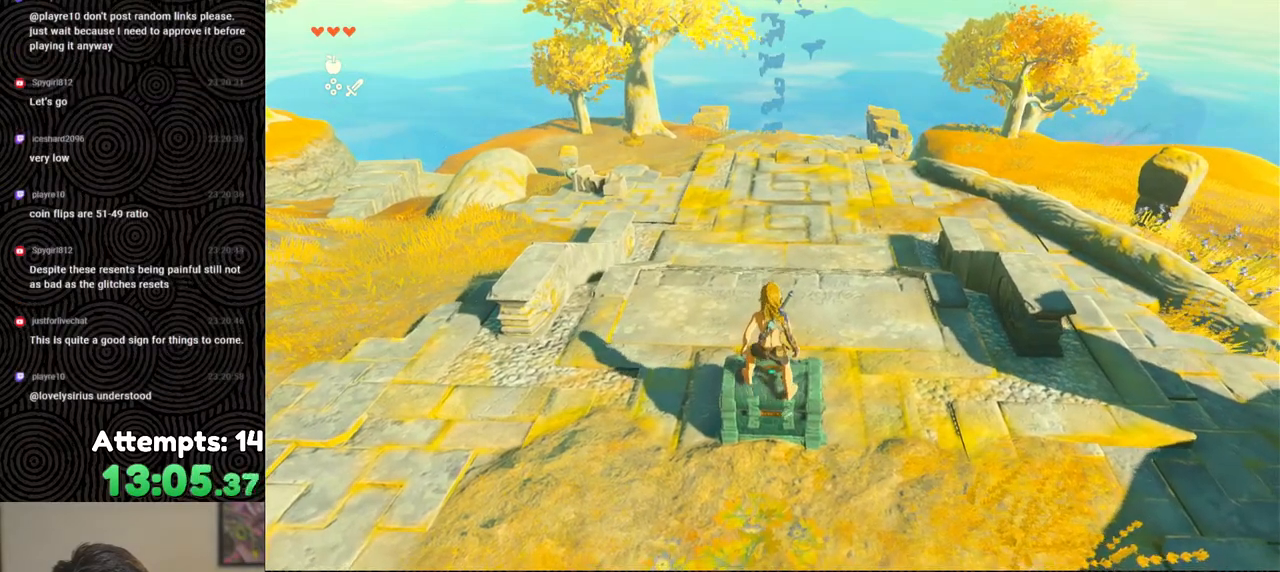
{"buttons": ["L2"], "left_stick": "center", "right_stick": "center", "events": []}
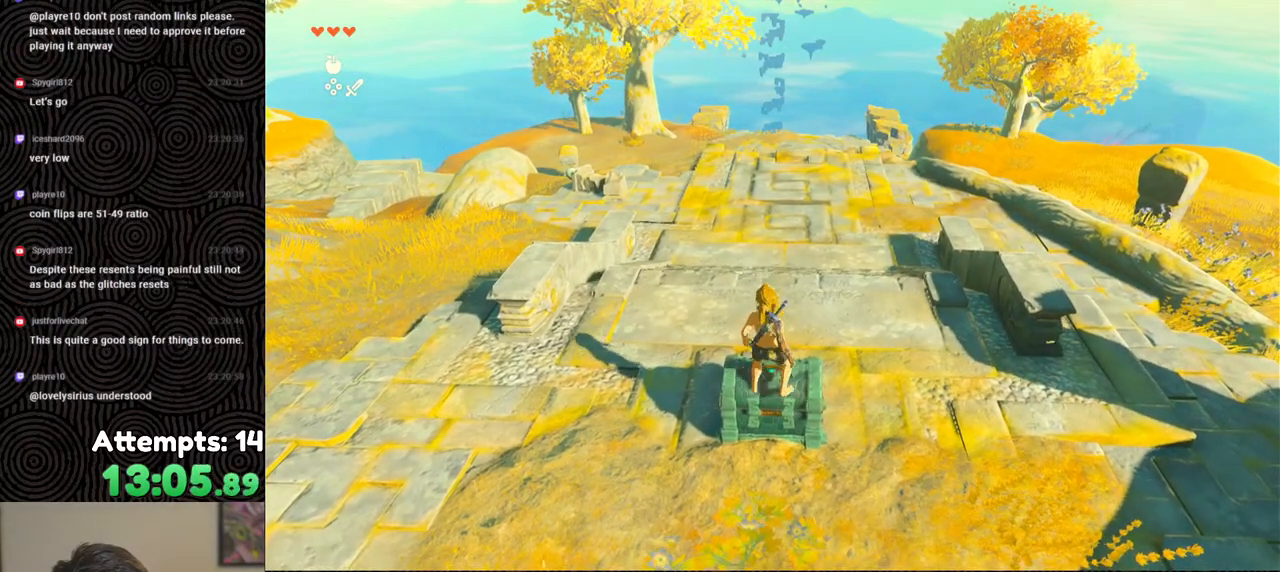
{"buttons": ["L2"], "left_stick": "center", "right_stick": "center", "events": []}
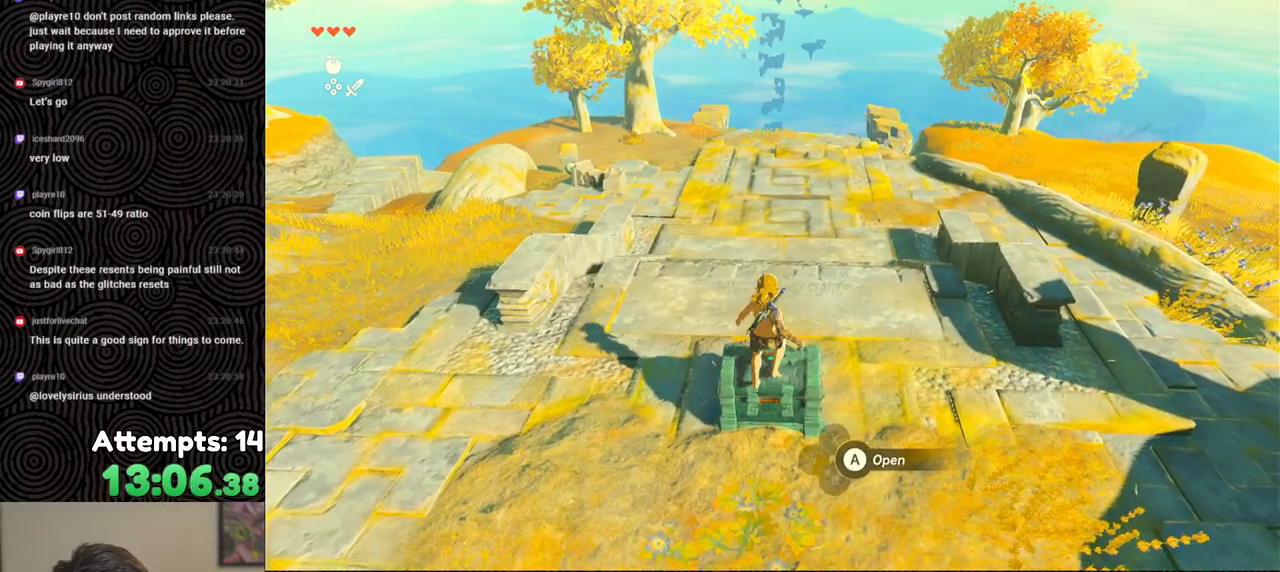
{"buttons": ["L2"], "left_stick": "center", "right_stick": "center", "events": []}
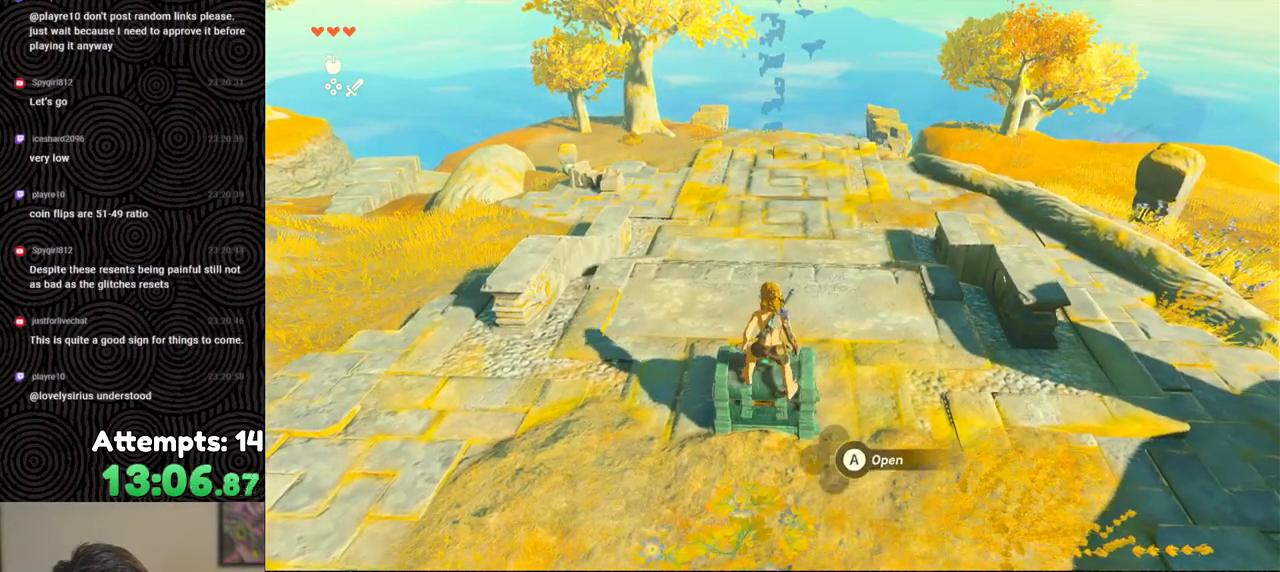
{"buttons": ["L2"], "left_stick": "center", "right_stick": "center", "events": []}
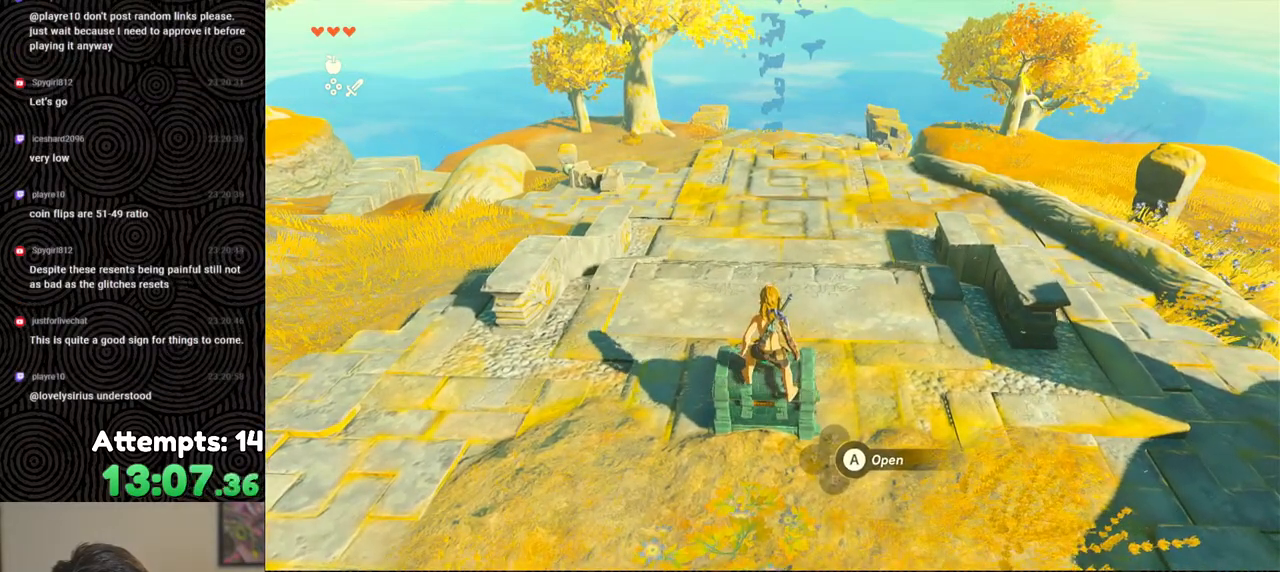
{"buttons": ["L2"], "left_stick": "center", "right_stick": "center", "events": []}
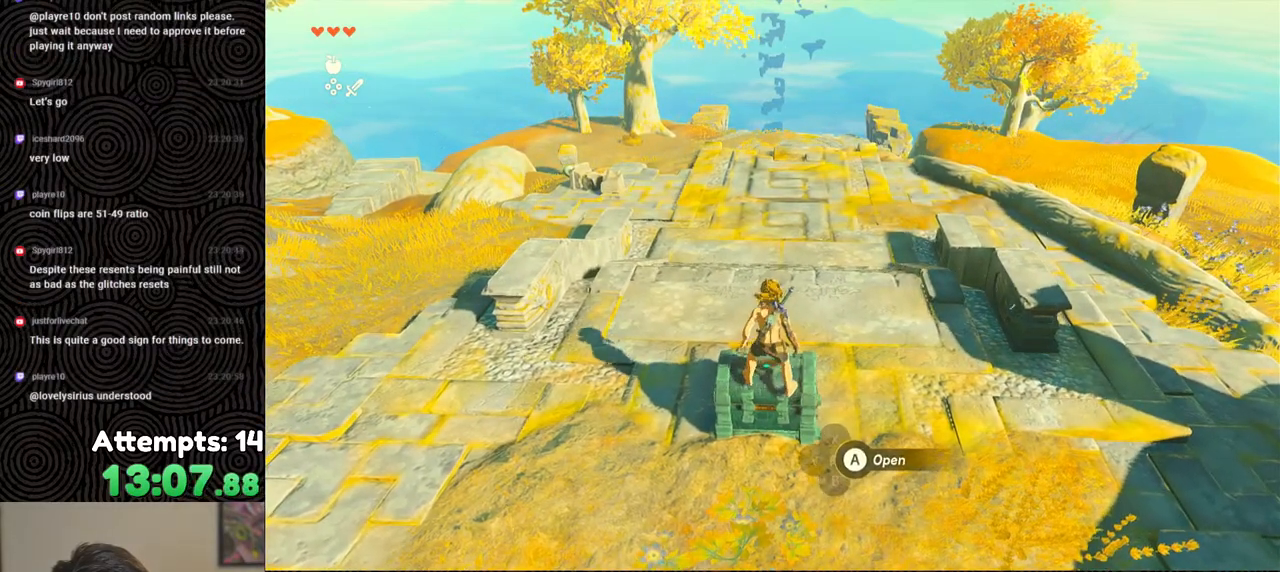
{"buttons": ["L2"], "left_stick": "center", "right_stick": "center", "events": []}
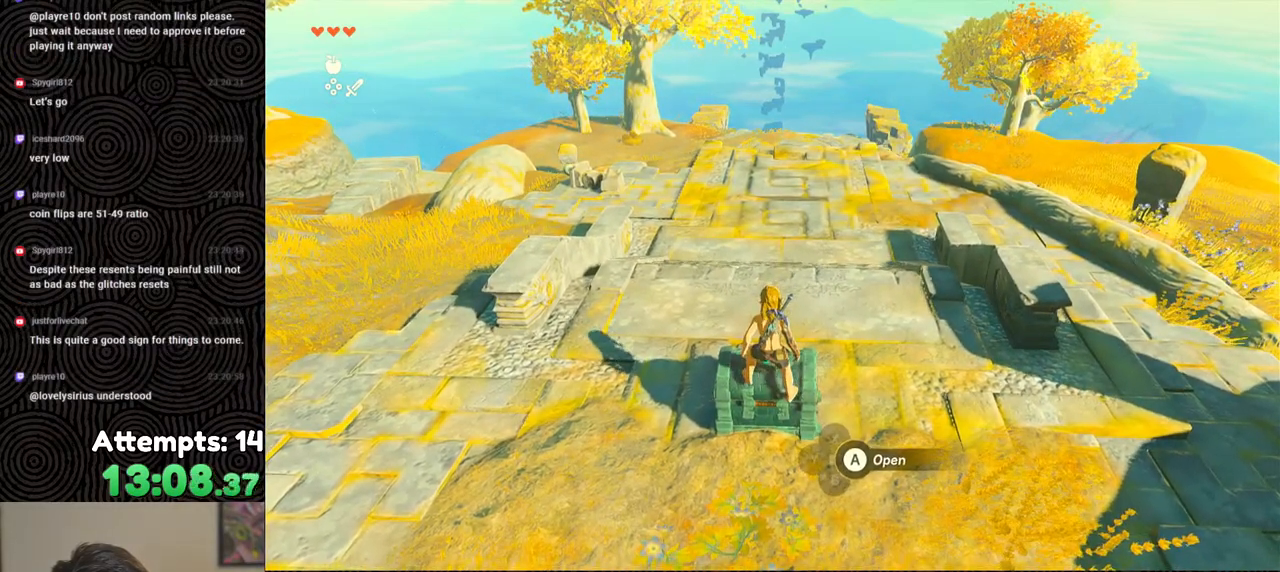
{"buttons": ["L2"], "left_stick": "center", "right_stick": "center", "events": []}